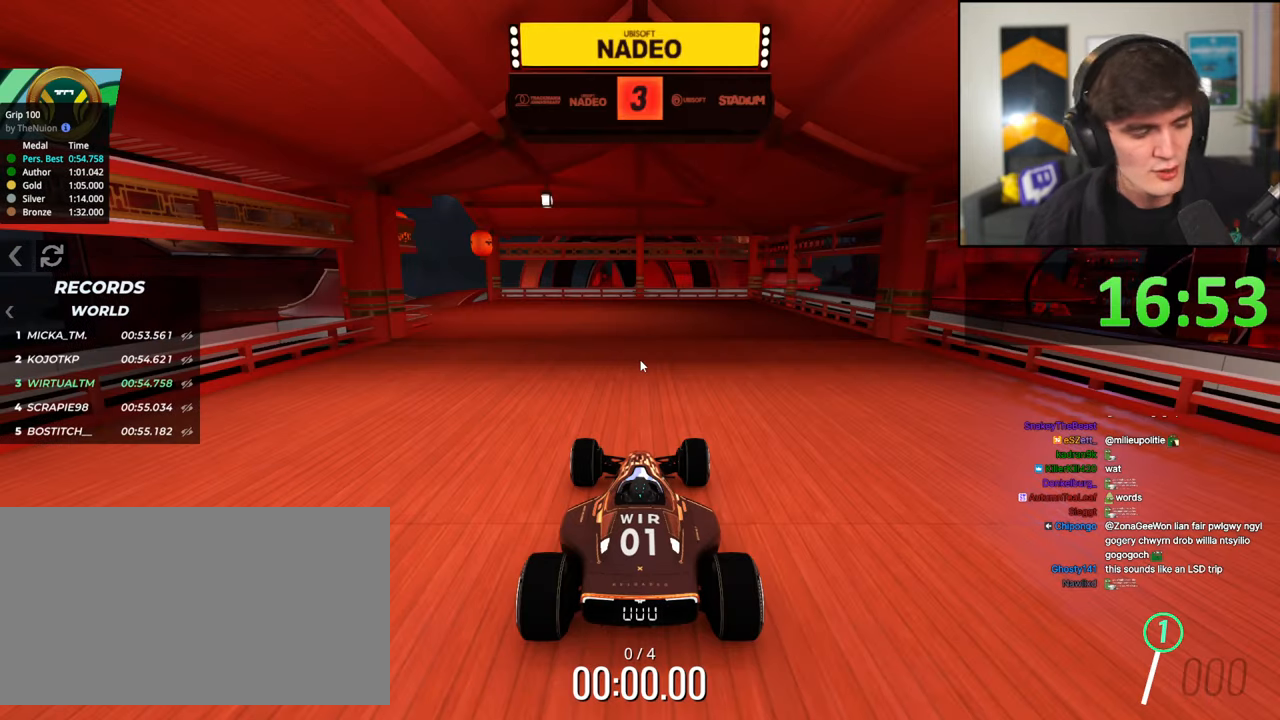
Gameplay with keyboard; each line is a JSON object with the keys held at the frame after it. "events" lists presses ("down") and releases ("up") of "brake", "down", "left", "right" and "up" between this image and that frame as [ms after this image, input, new state], when the widget could be followed in between. No other keys are recorded. Mouse input is not recorded. Key names are as the overlay labels them; some are game actions (e.g. jump) rather than physical keys.
{"keys": ["up"], "events": [[83, "up", "down"]]}
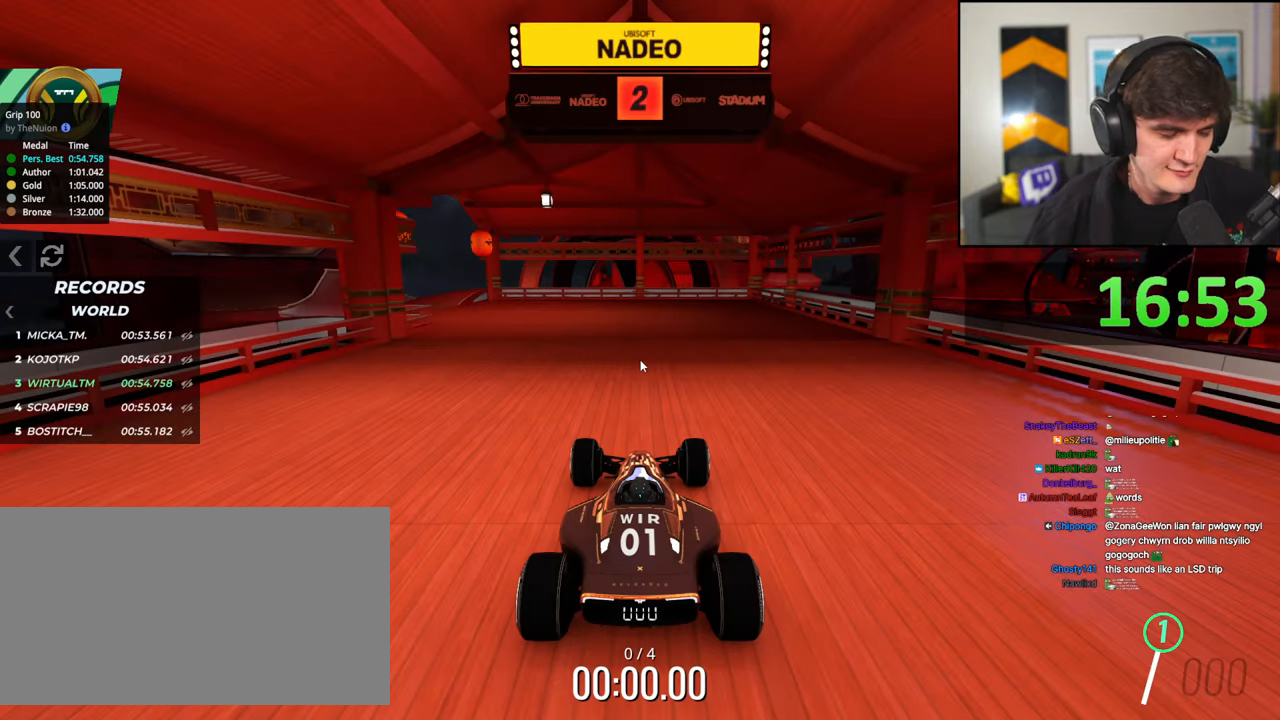
{"keys": ["up"], "events": []}
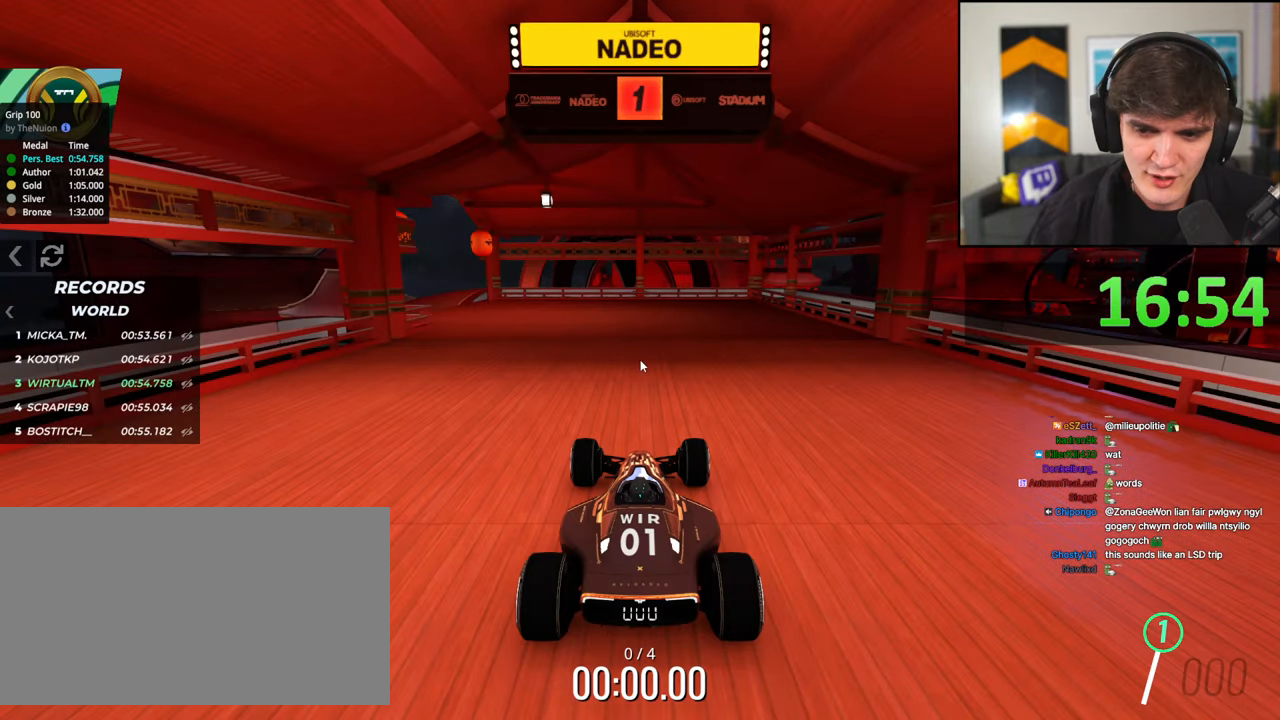
{"keys": ["up"], "events": []}
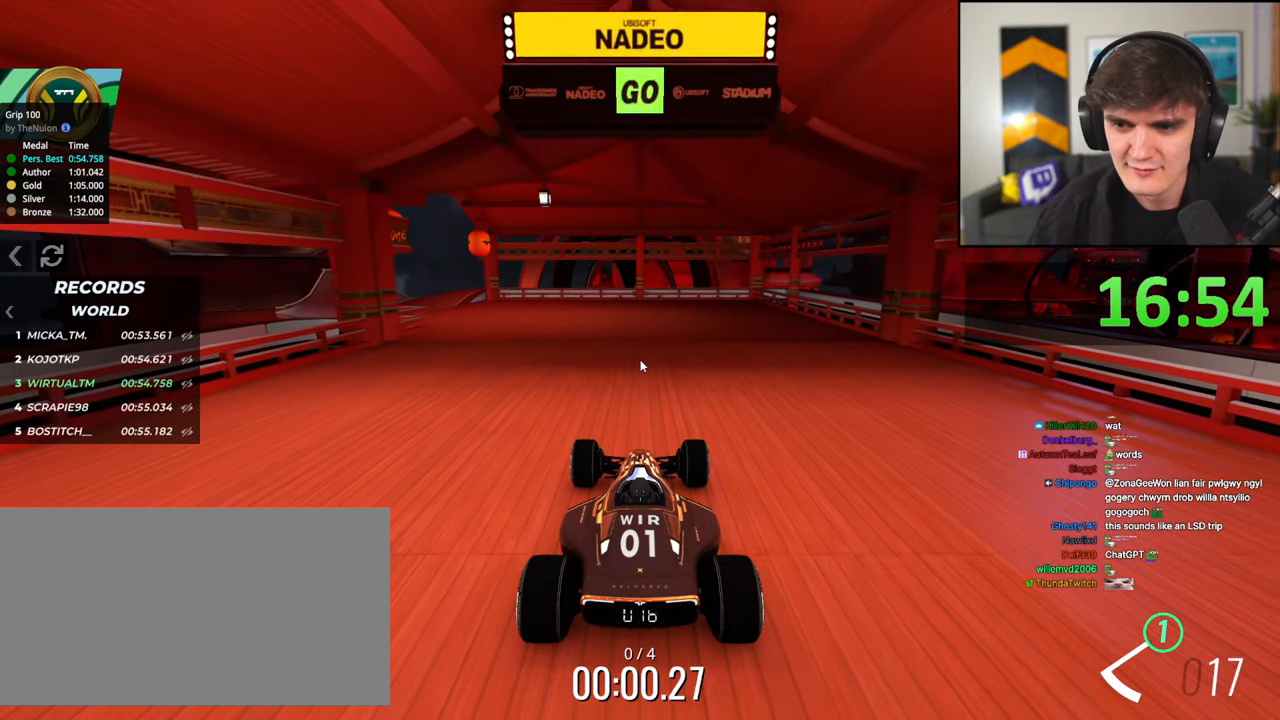
{"keys": ["up"], "events": [[267, "left", "down"], [417, "left", "up"]]}
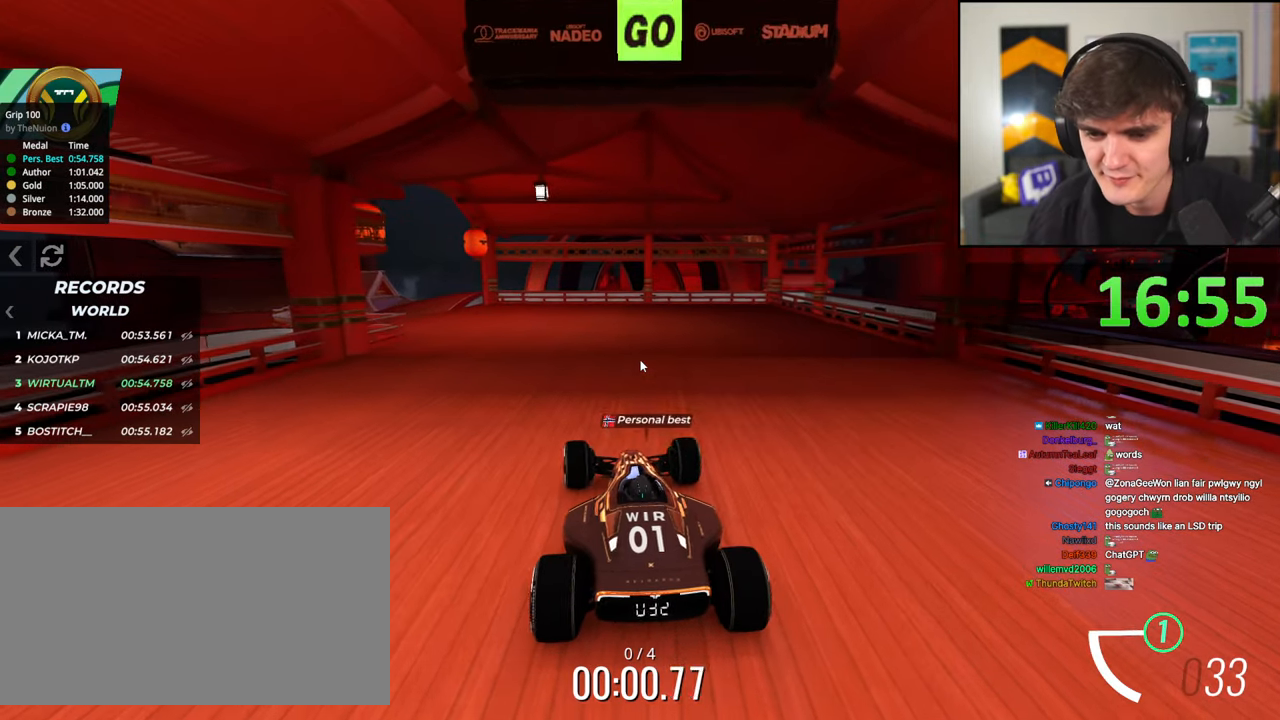
{"keys": ["up"], "events": [[17, "left", "down"], [100, "left", "up"], [333, "left", "down"], [433, "left", "up"]]}
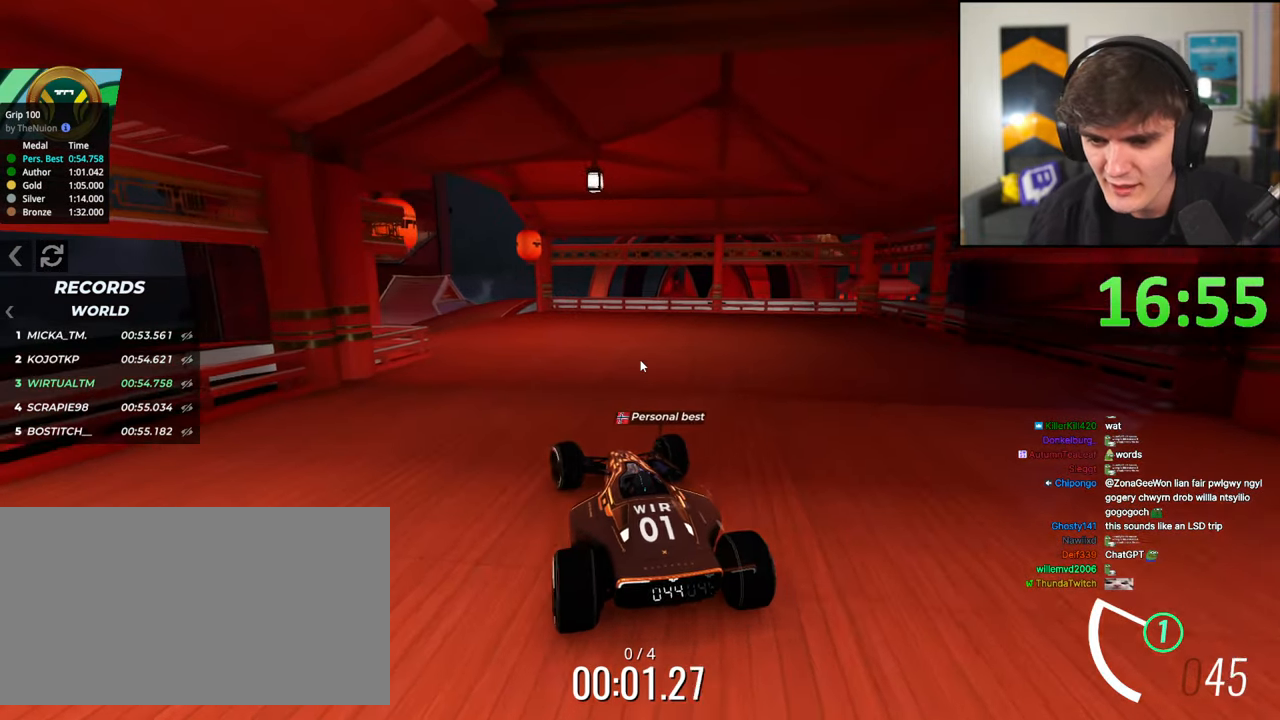
{"keys": ["left", "up"], "events": [[250, "left", "down"], [350, "left", "up"], [483, "left", "down"]]}
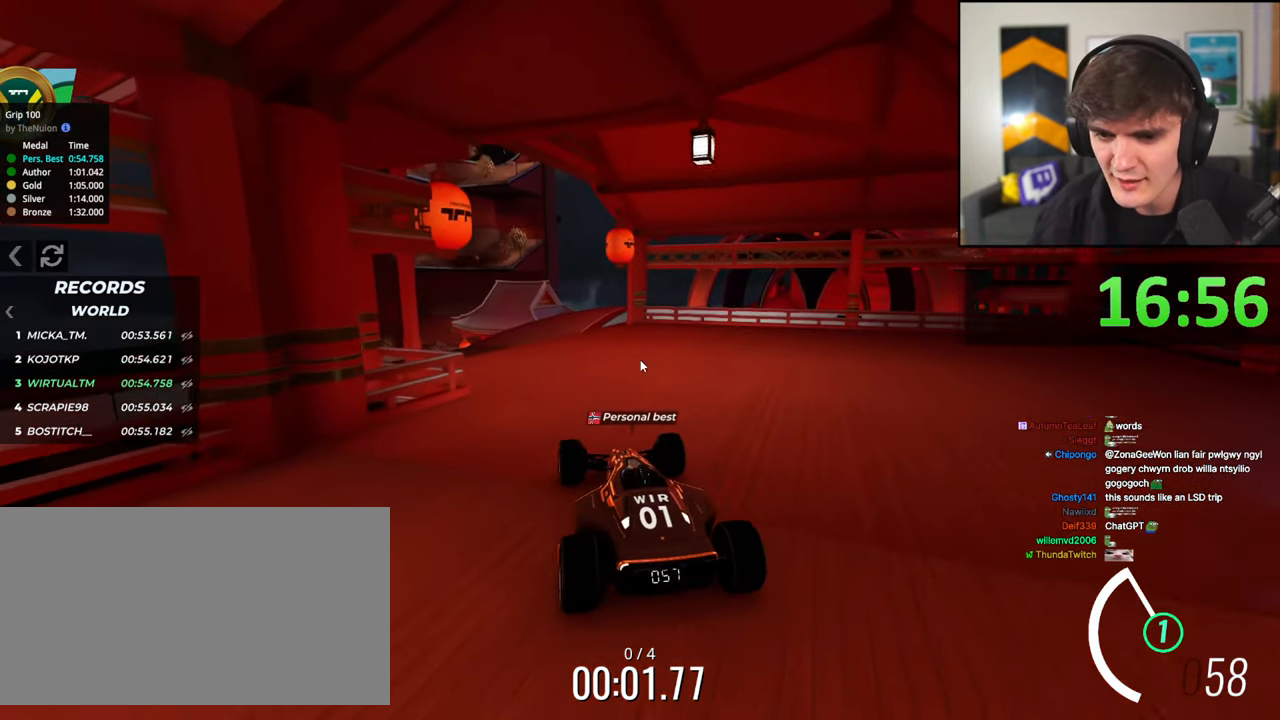
{"keys": ["left", "up"], "events": [[83, "left", "up"], [183, "left", "down"], [317, "left", "up"], [367, "left", "down"]]}
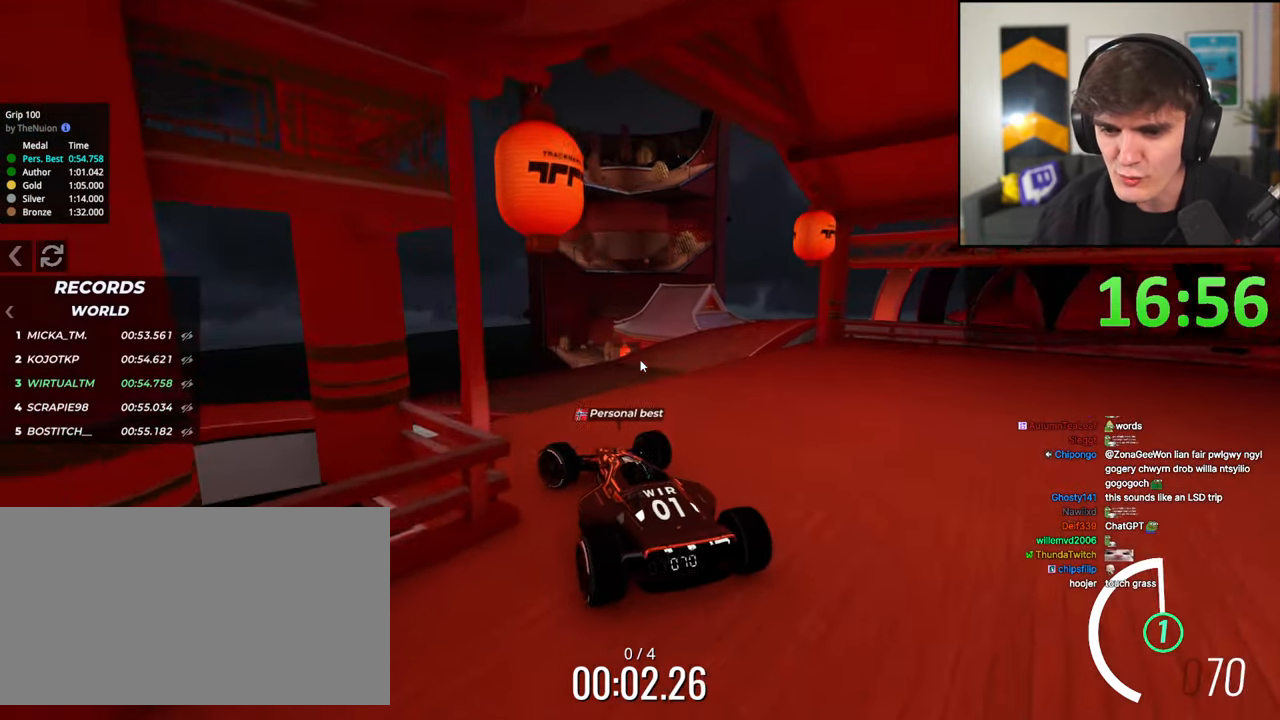
{"keys": ["up"], "events": [[50, "left", "up"], [150, "left", "down"], [233, "left", "up"], [383, "right", "down"], [483, "right", "up"]]}
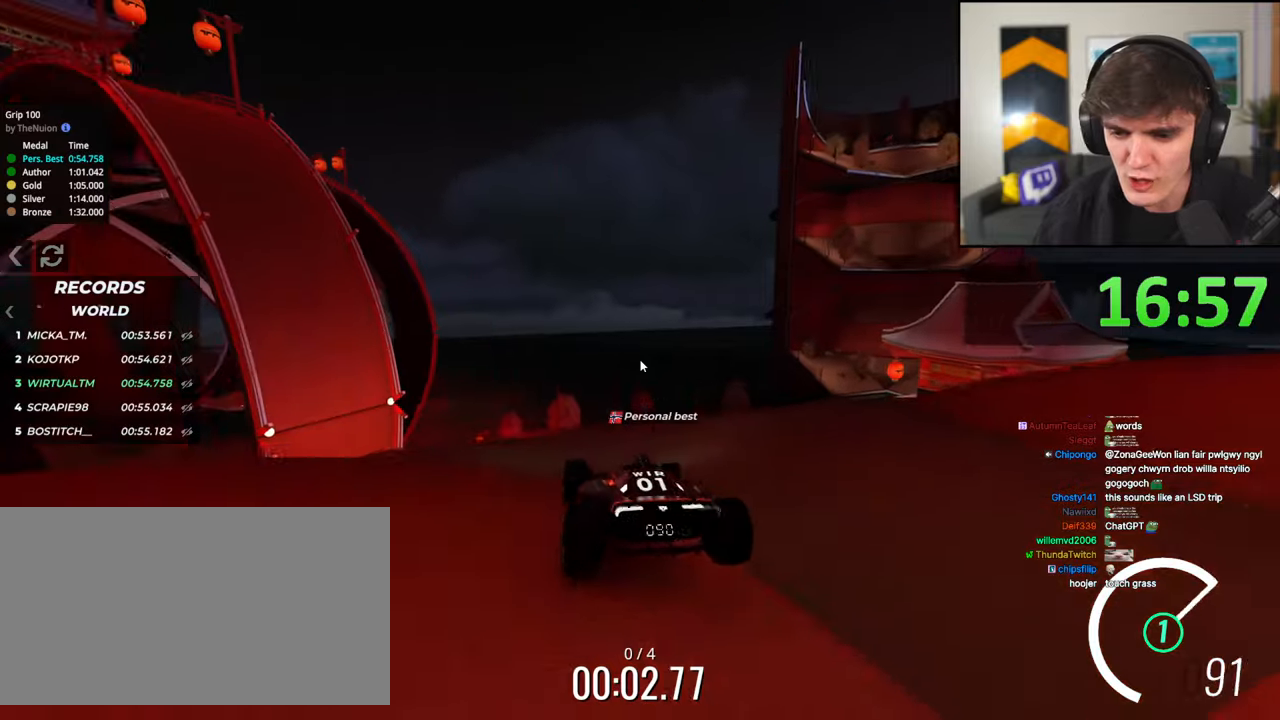
{"keys": ["up"], "events": [[217, "right", "down"], [250, "right", "up"]]}
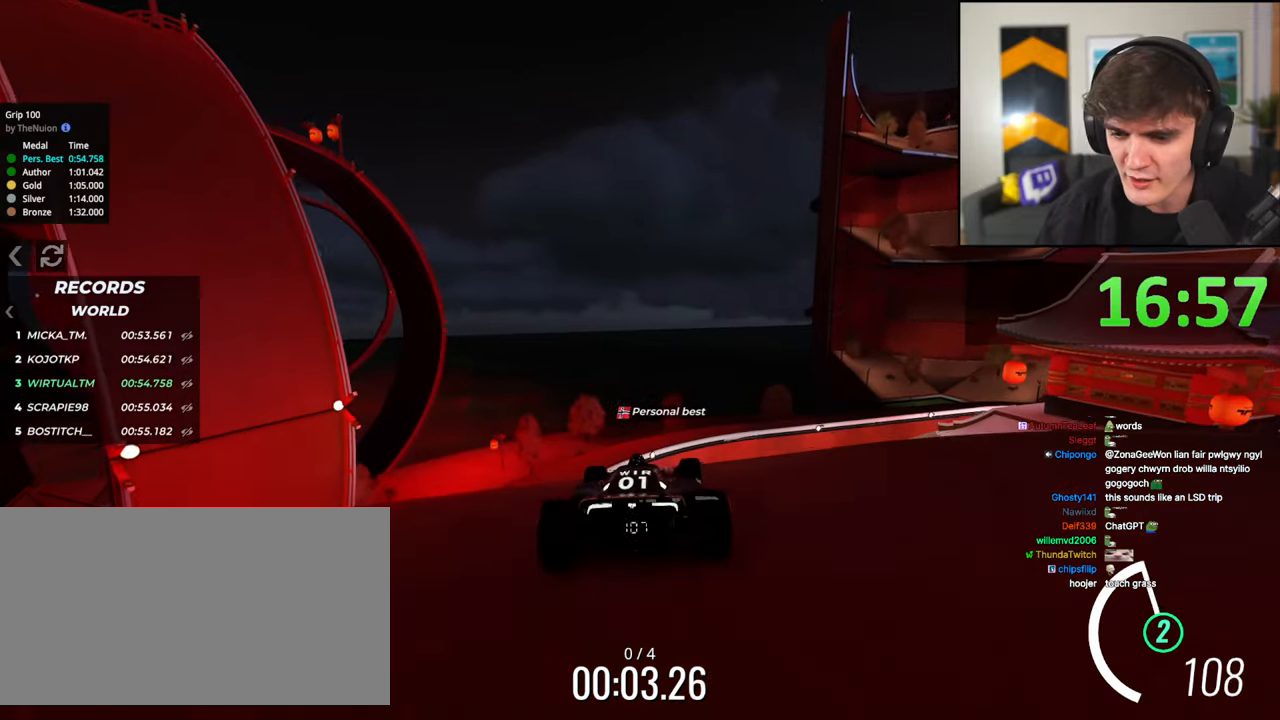
{"keys": ["up"], "events": [[267, "right", "down"], [317, "right", "up"]]}
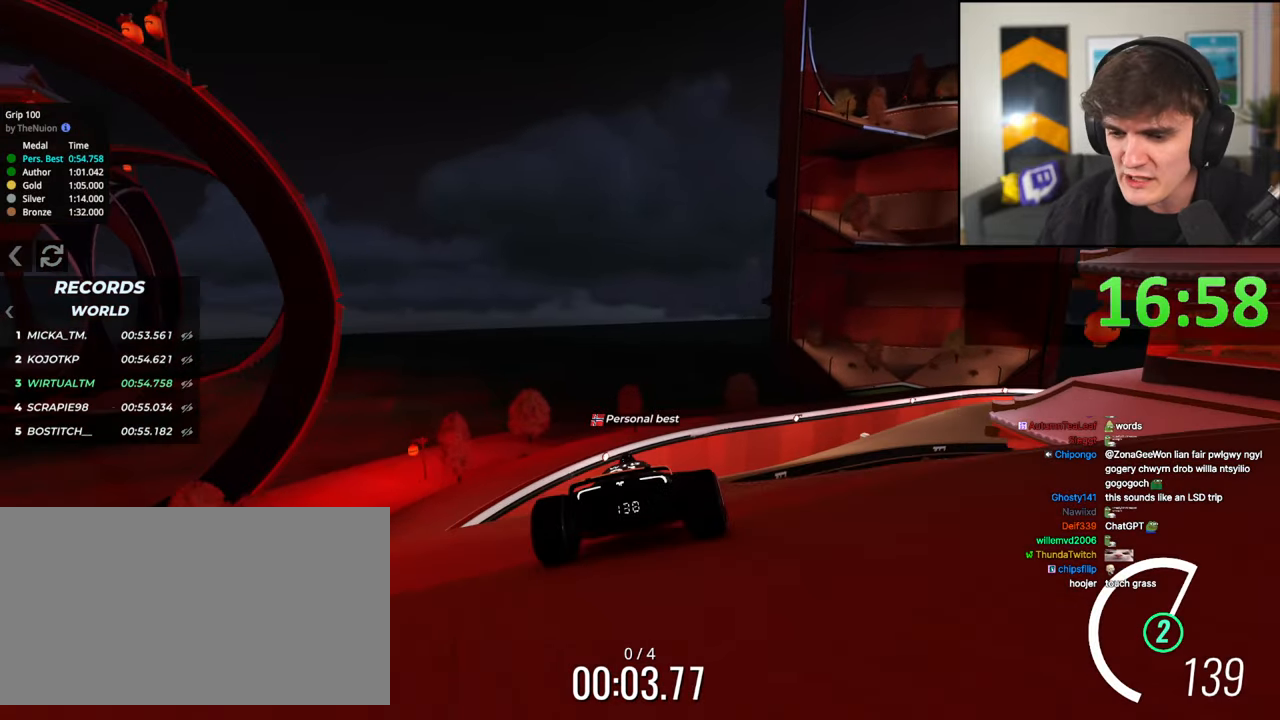
{"keys": ["up"], "events": [[333, "right", "down"], [483, "right", "up"]]}
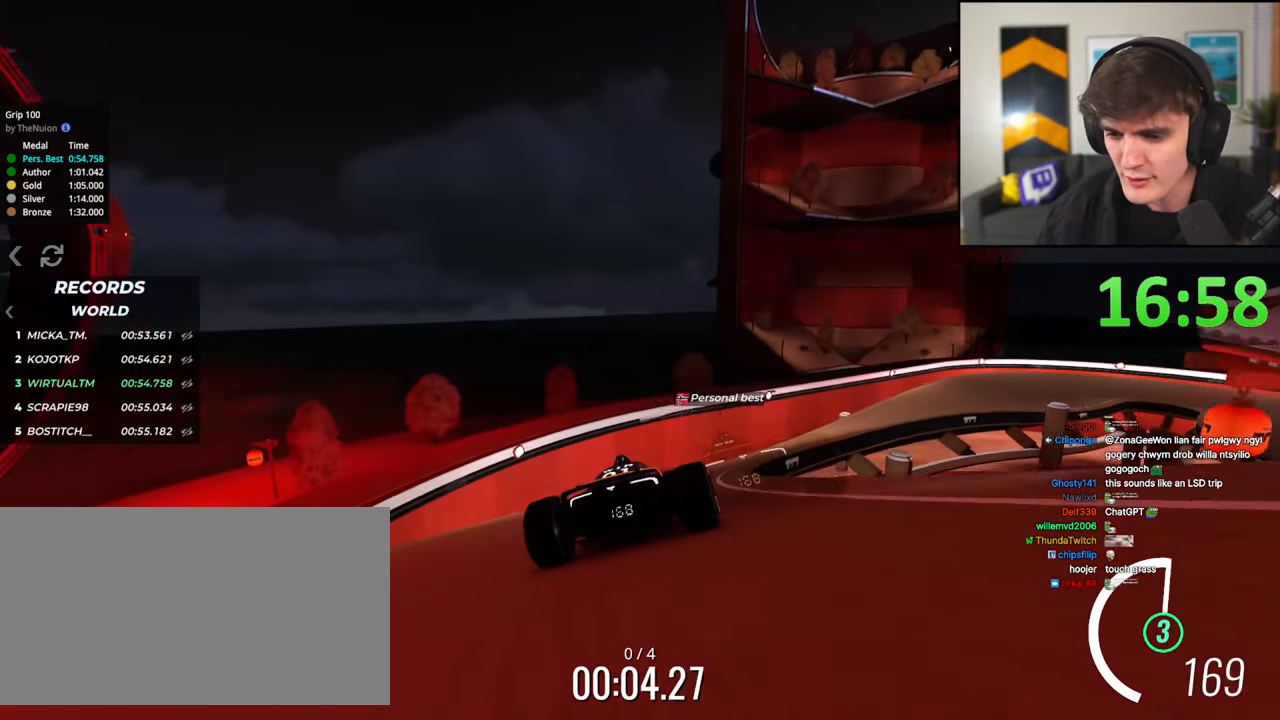
{"keys": ["right", "up"], "events": [[167, "right", "down"], [267, "right", "up"], [400, "right", "down"]]}
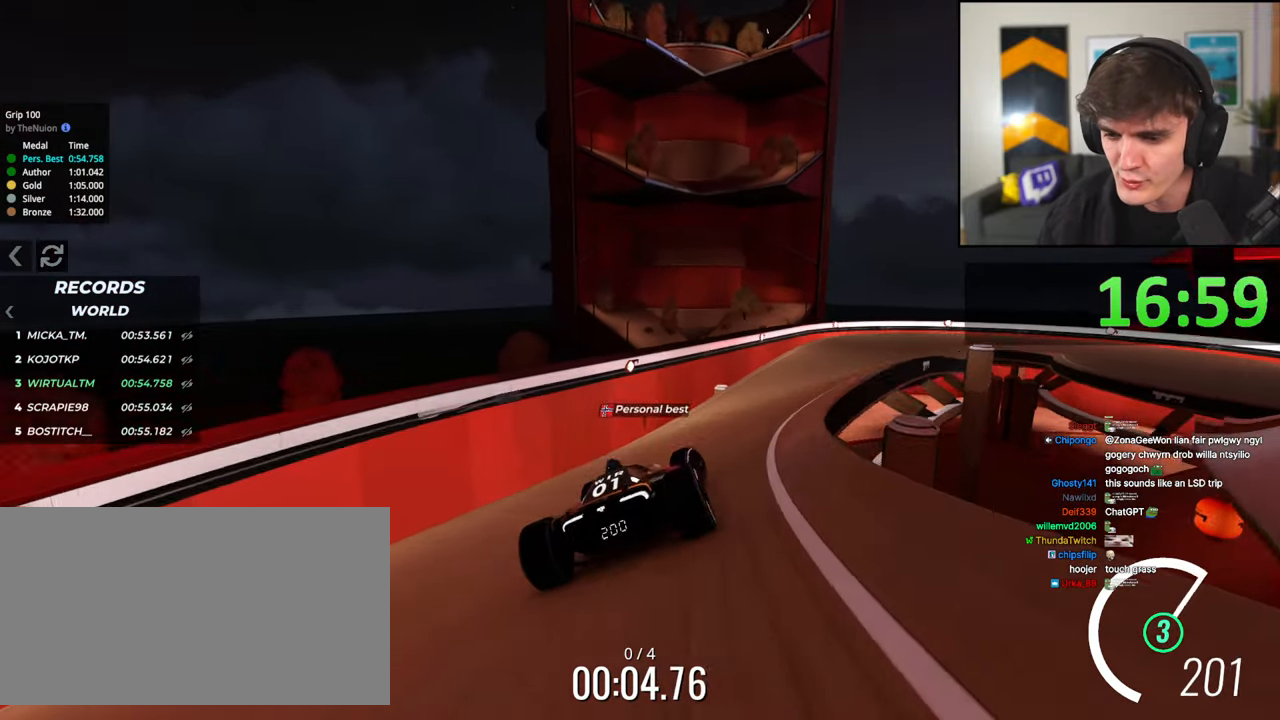
{"keys": ["up"], "events": [[183, "right", "up"], [317, "left", "down"], [417, "left", "up"]]}
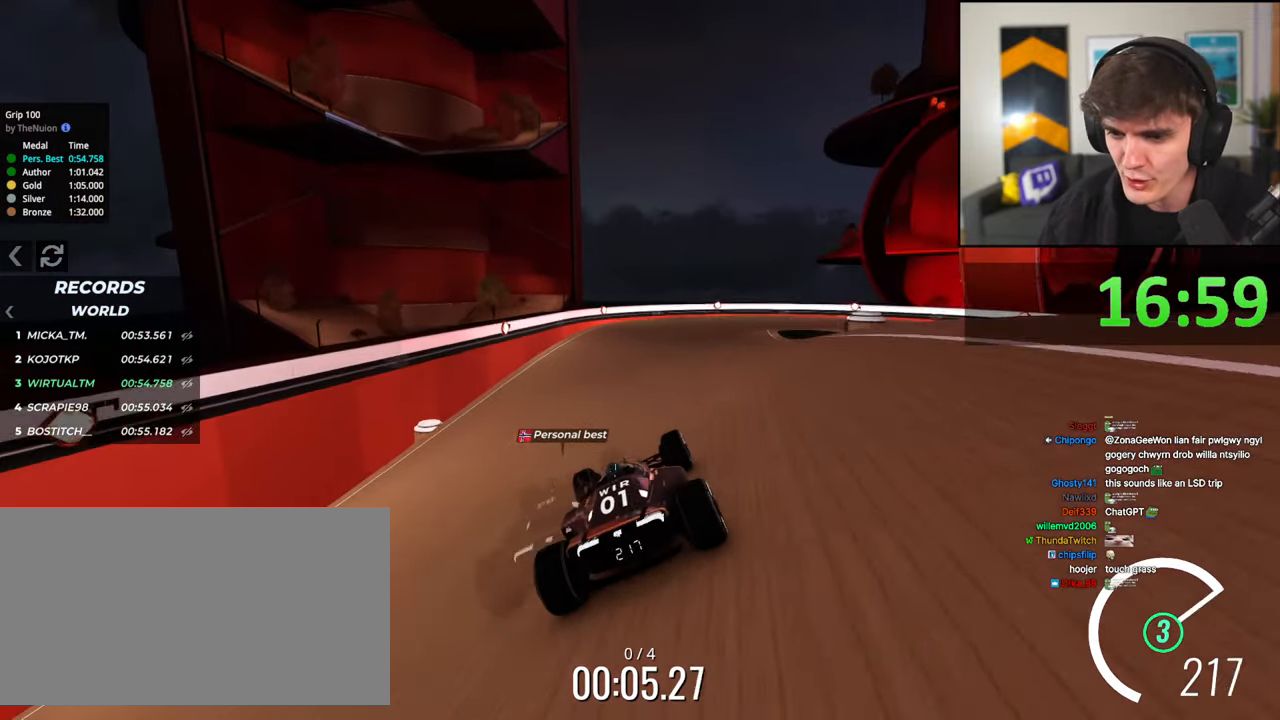
{"keys": ["right", "up"], "events": [[283, "right", "down"]]}
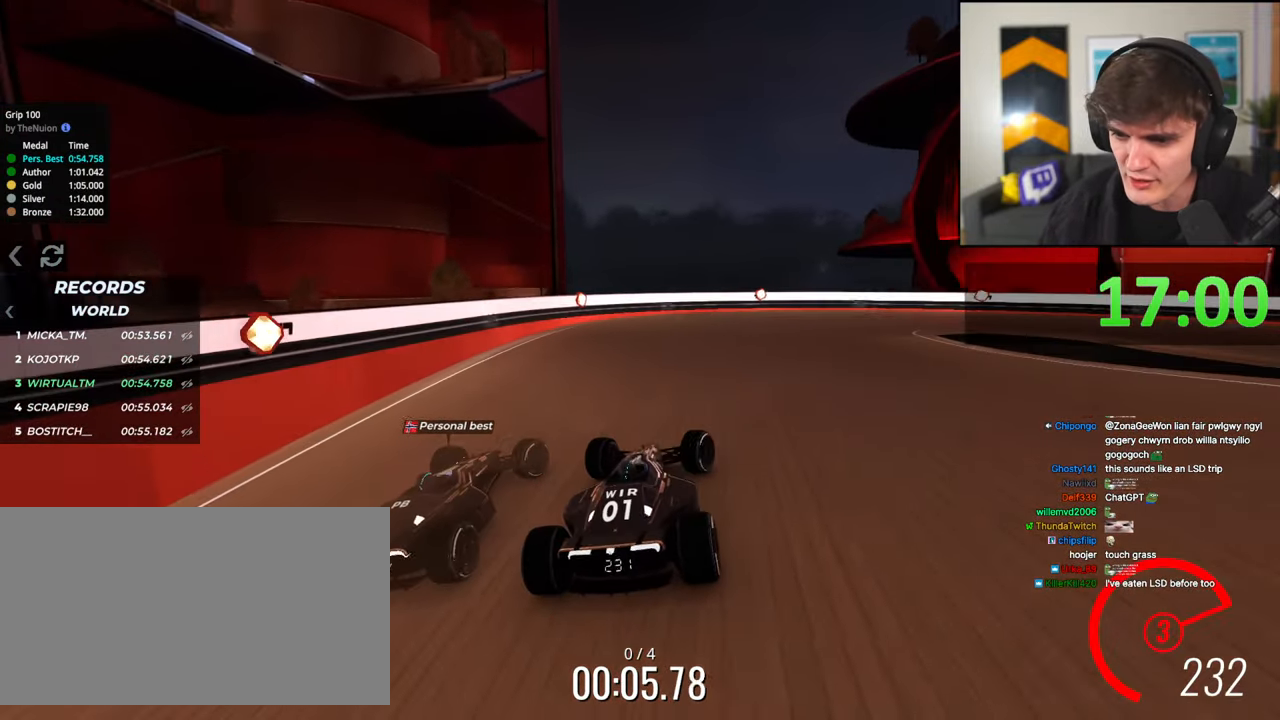
{"keys": ["right", "up"], "events": []}
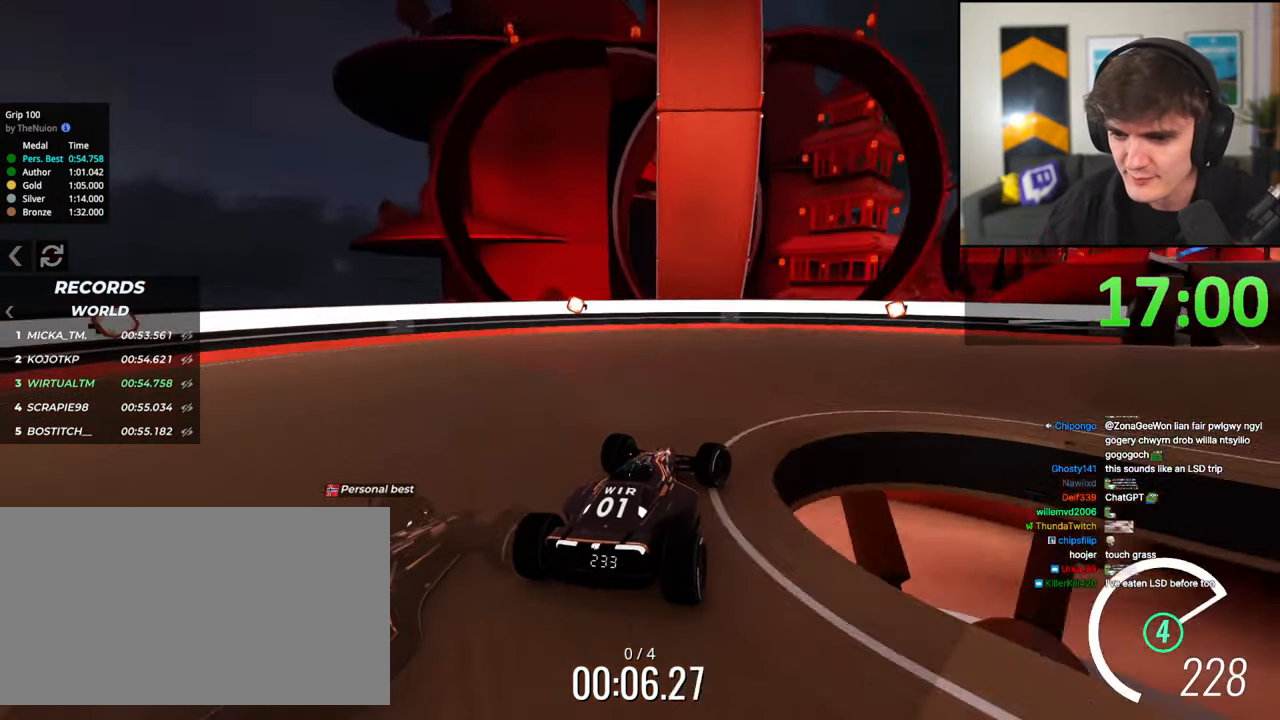
{"keys": ["up"], "events": [[500, "right", "up"]]}
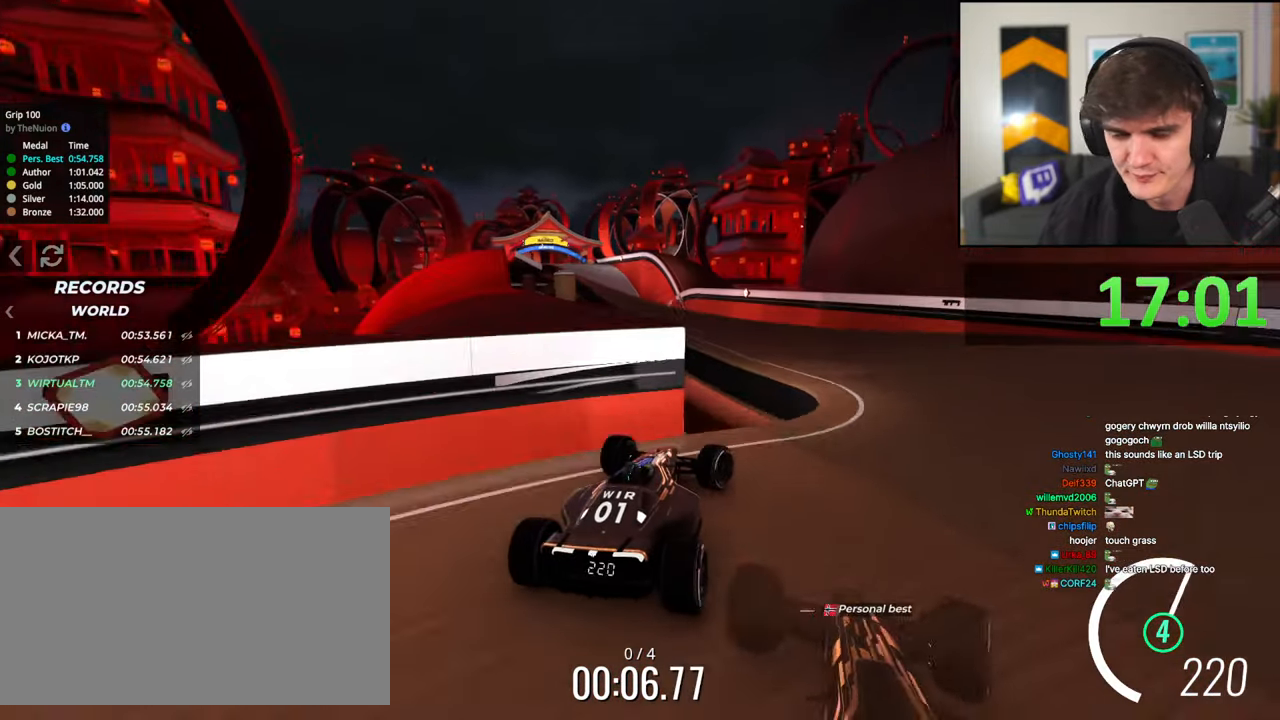
{"keys": ["up"], "events": []}
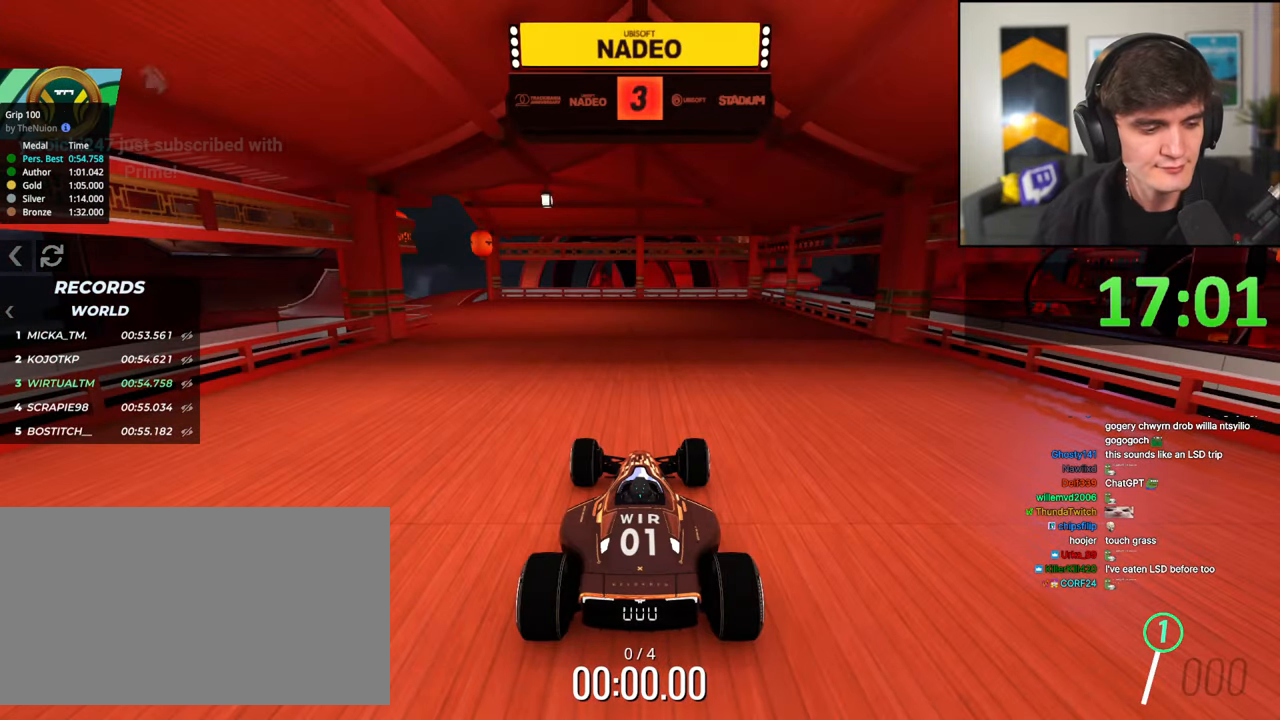
{"keys": ["right", "up"], "events": [[17, "left", "down"], [117, "left", "up"], [250, "right", "down"]]}
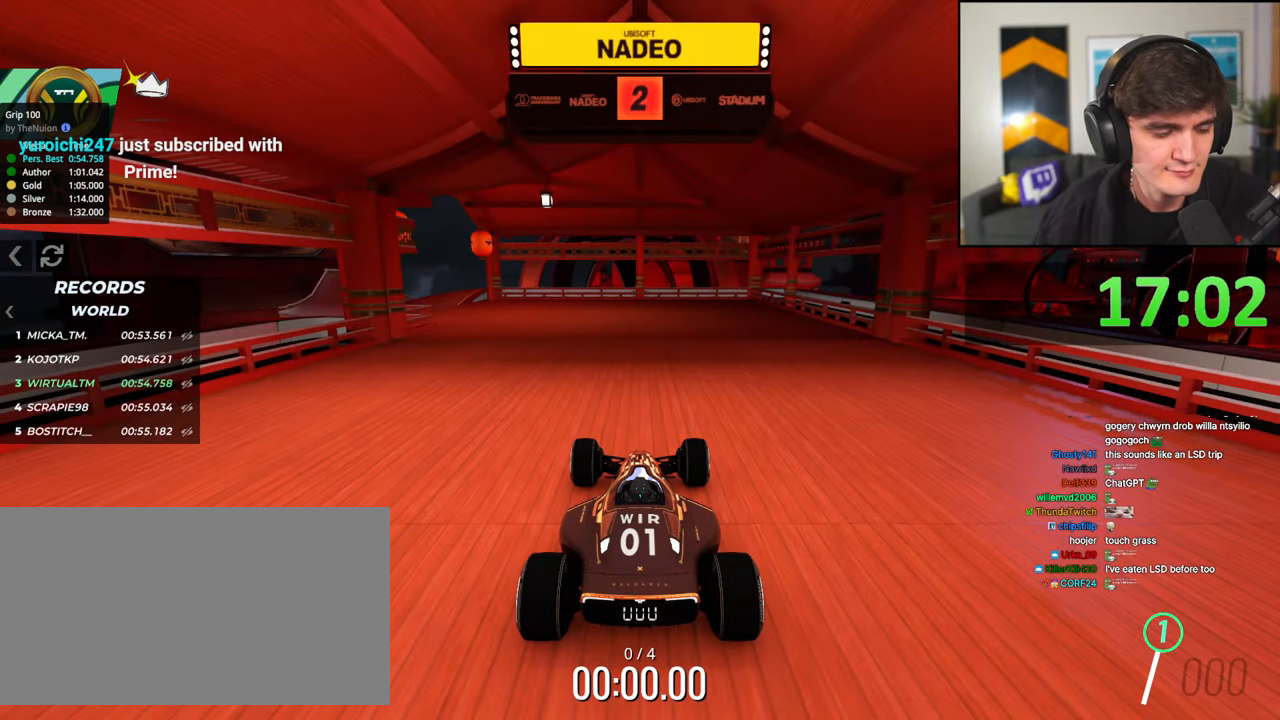
{"keys": ["up"], "events": [[33, "right", "up"]]}
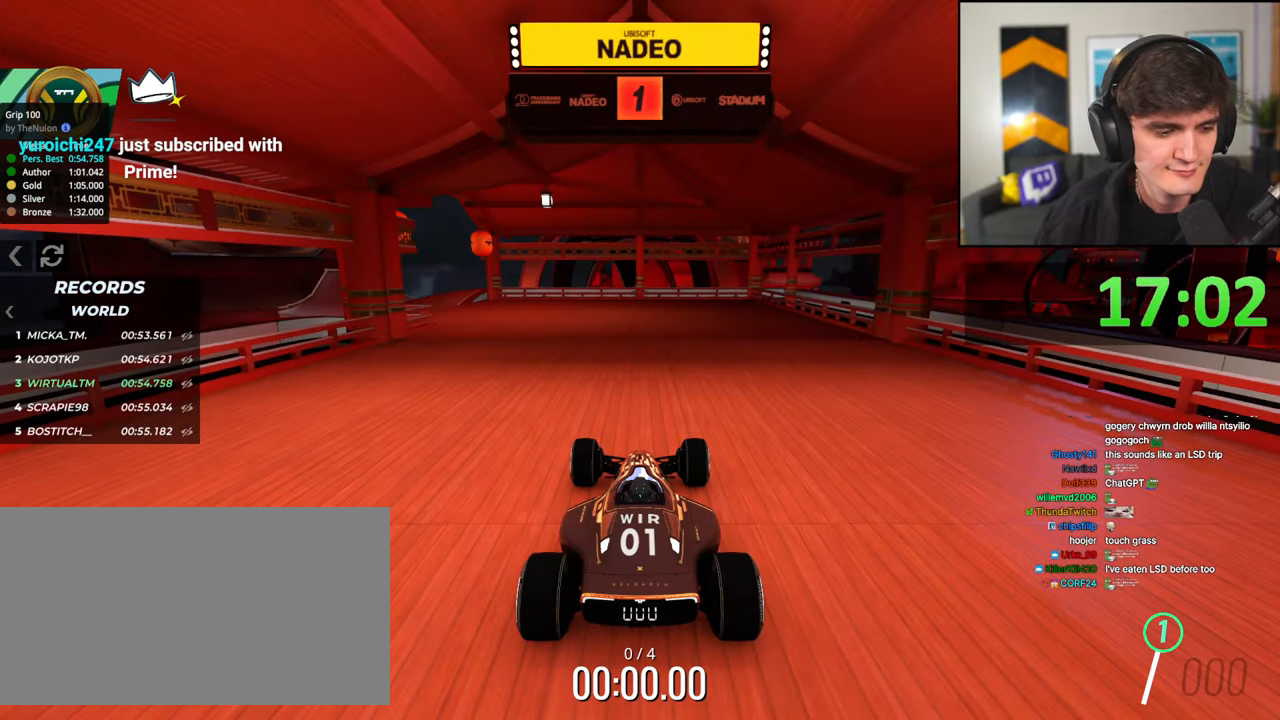
{"keys": ["up"], "events": []}
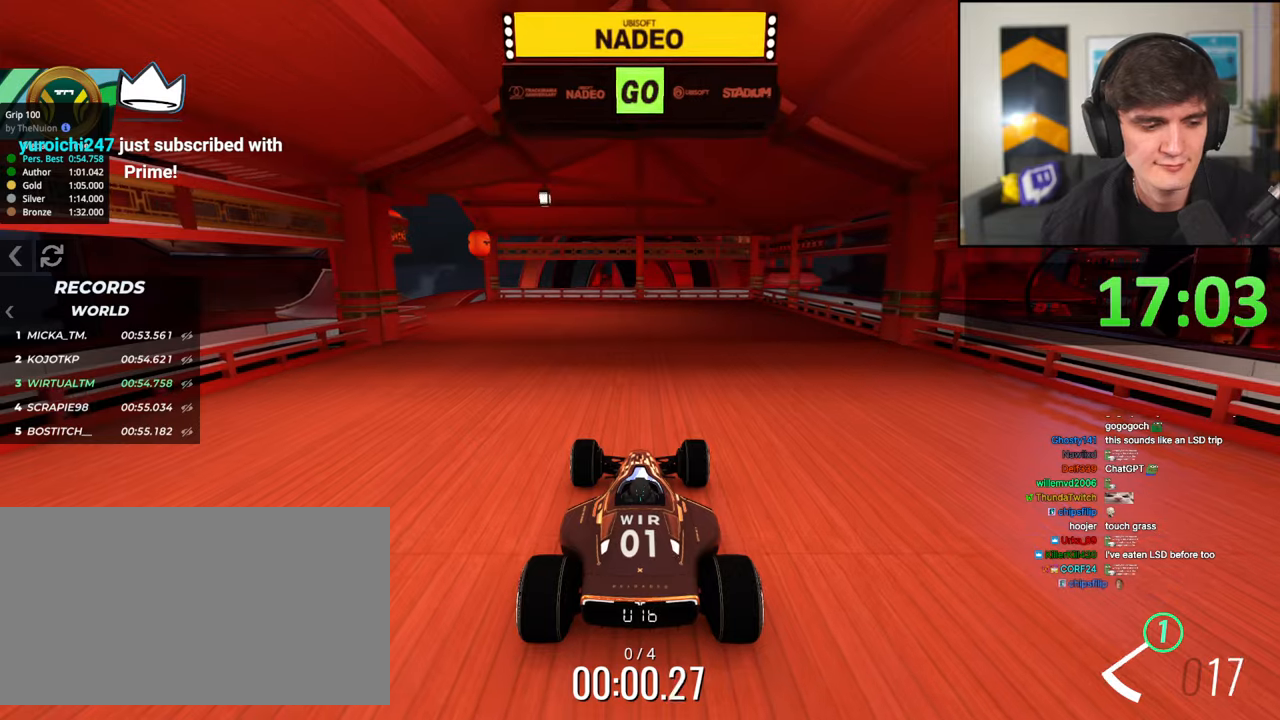
{"keys": ["up"], "events": [[350, "left", "down"], [450, "left", "up"]]}
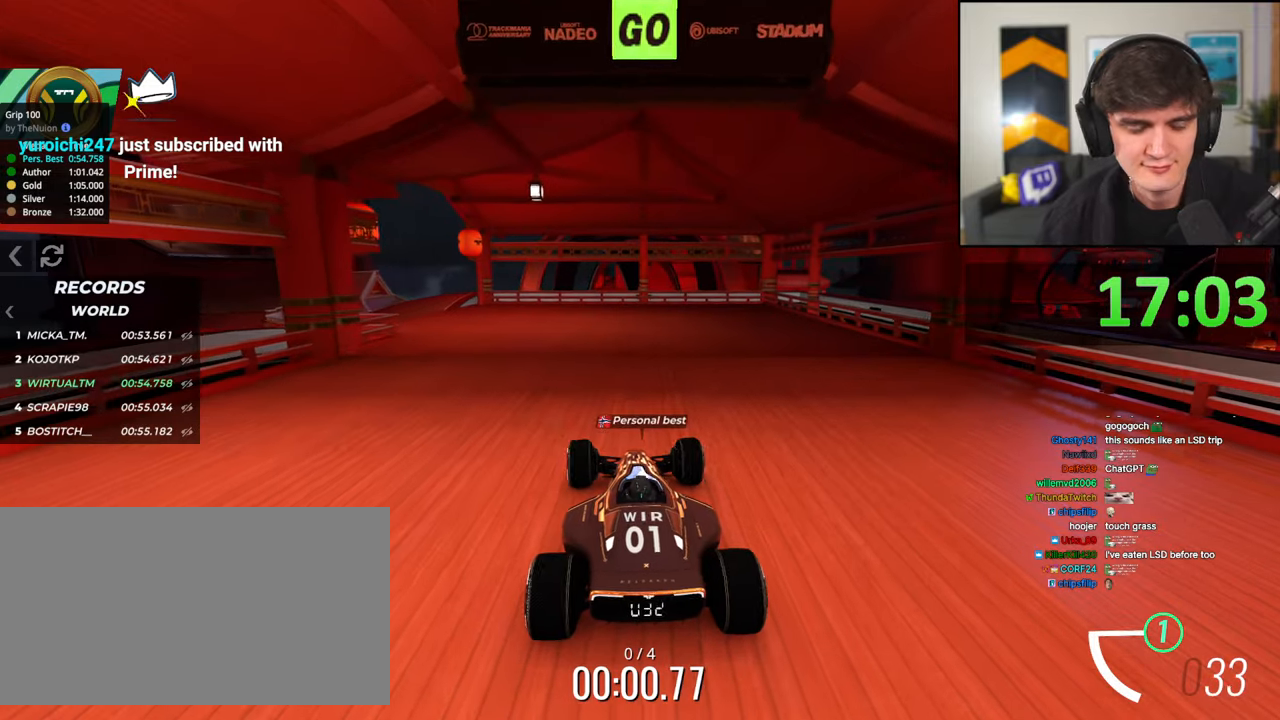
{"keys": ["up"], "events": [[83, "left", "down"], [183, "left", "up"], [317, "left", "down"], [417, "left", "up"]]}
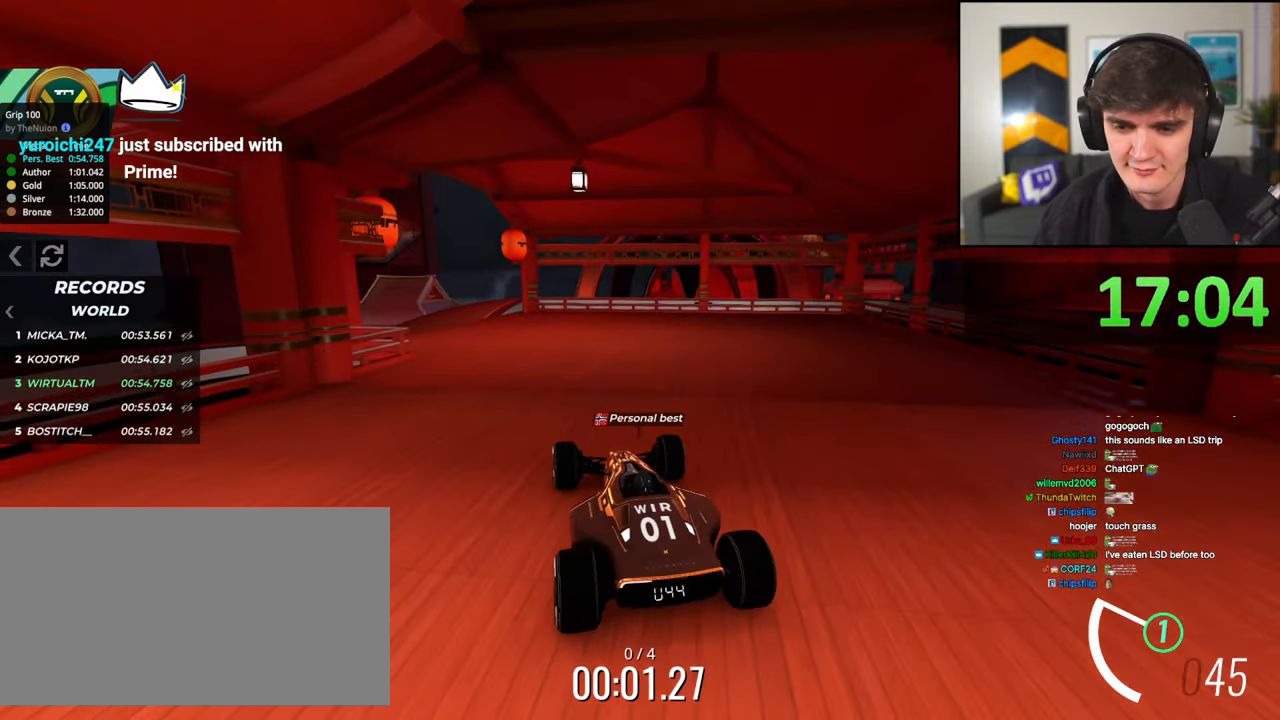
{"keys": ["up"], "events": [[100, "left", "down"], [200, "left", "up"], [333, "left", "down"], [467, "left", "up"]]}
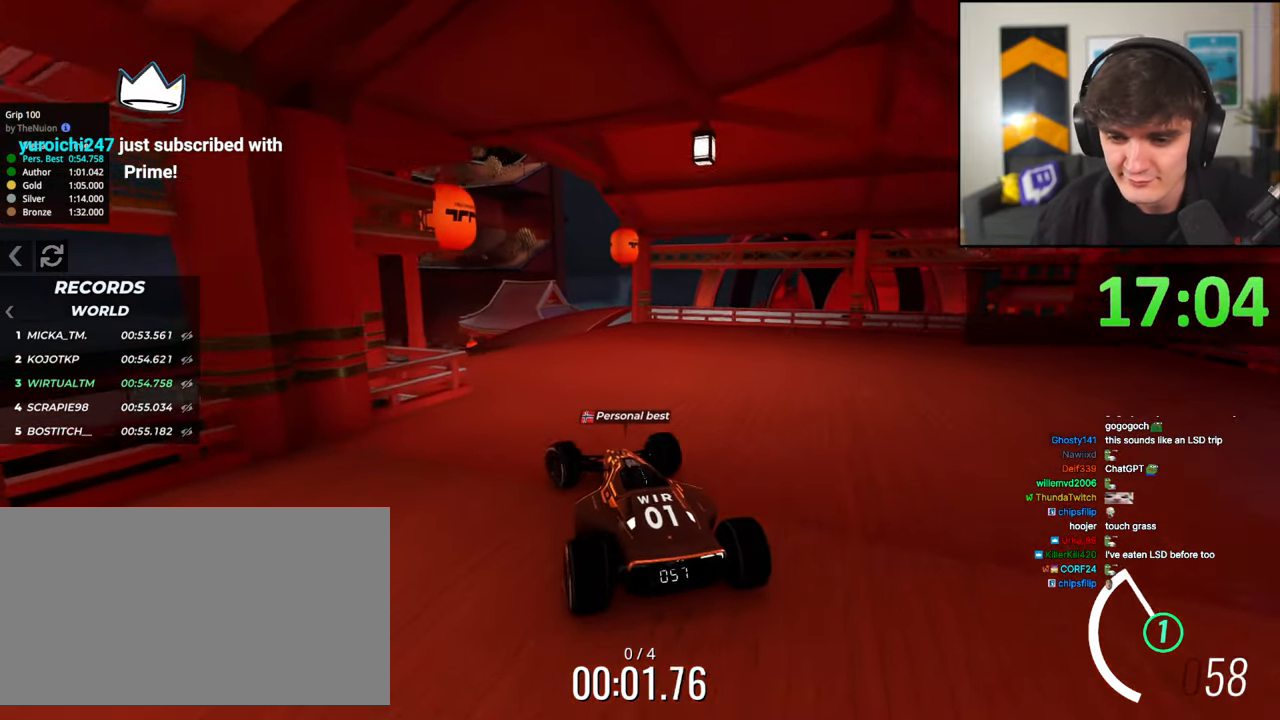
{"keys": ["up"], "events": [[217, "left", "down"], [483, "left", "up"]]}
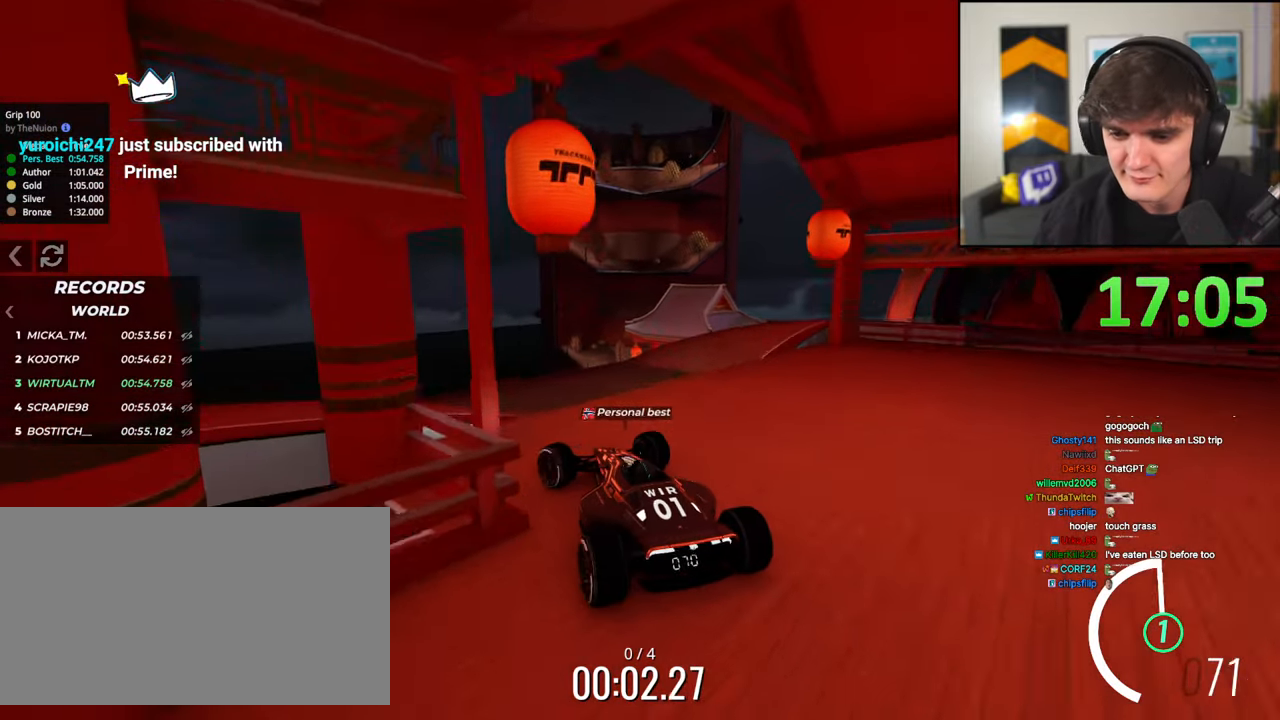
{"keys": ["up"], "events": []}
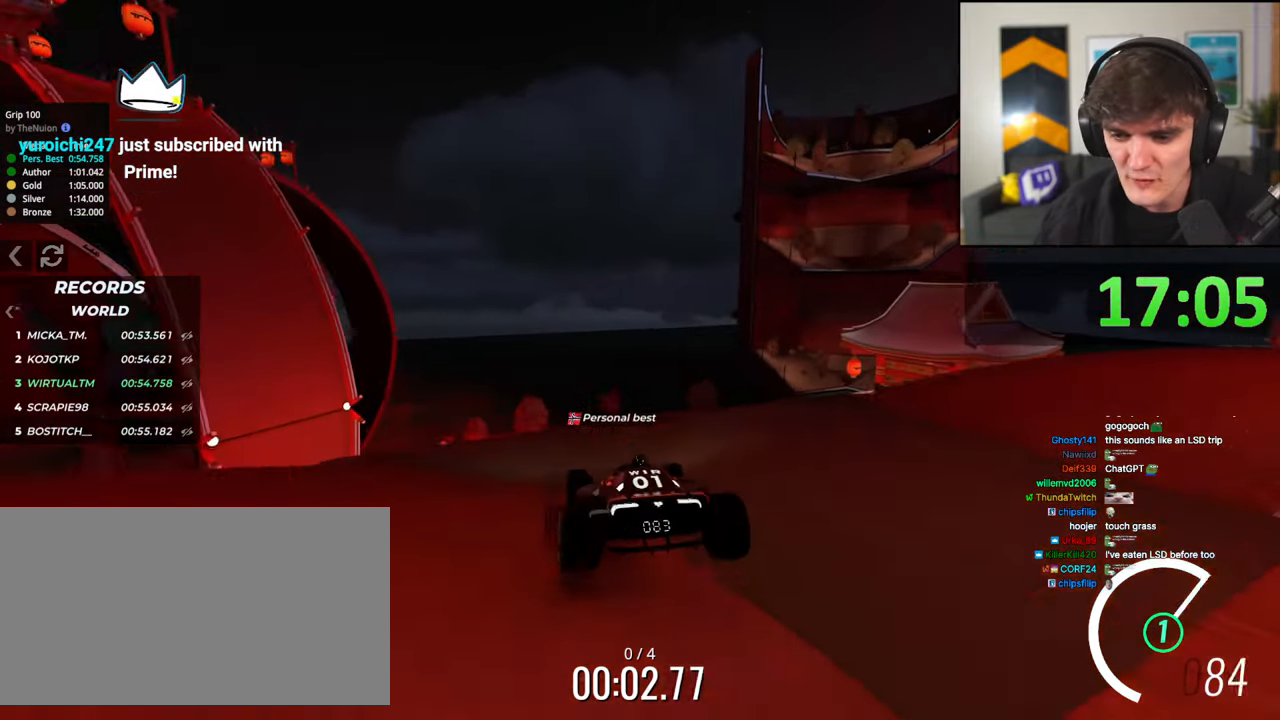
{"keys": ["up"], "events": []}
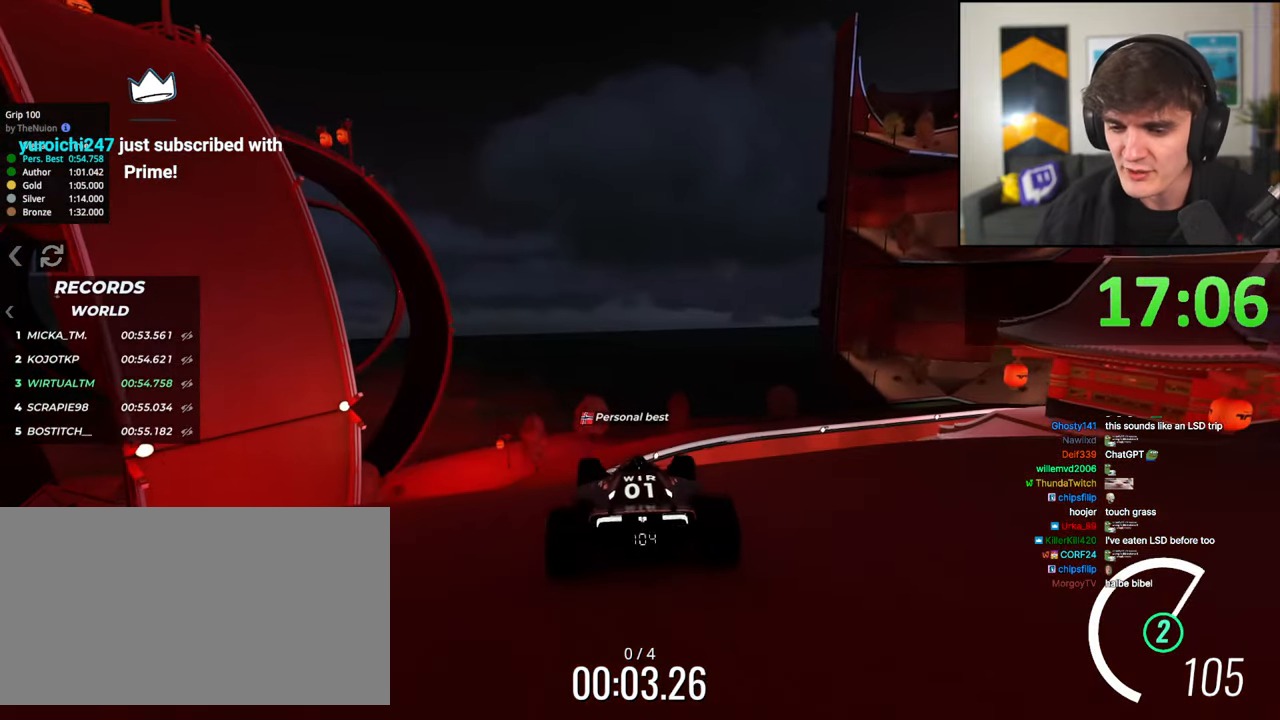
{"keys": ["up"], "events": [[167, "right", "down"], [250, "right", "up"]]}
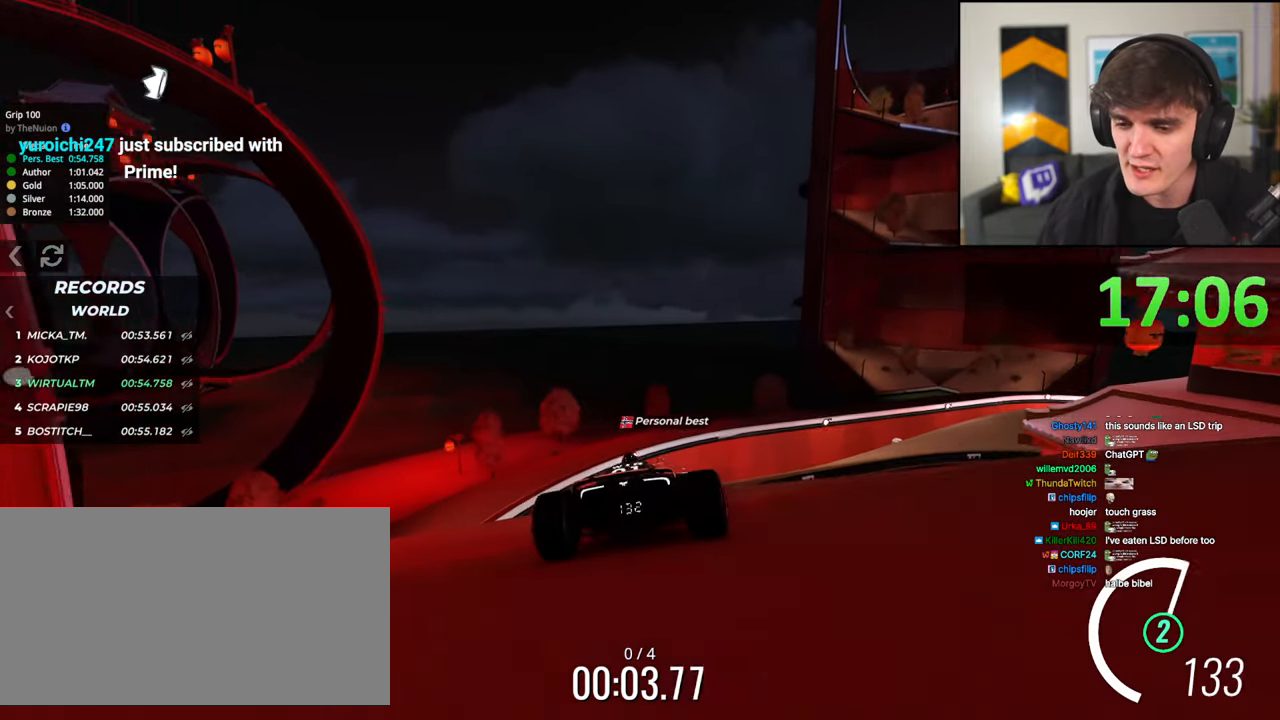
{"keys": ["up"], "events": [[83, "right", "down"], [133, "right", "up"]]}
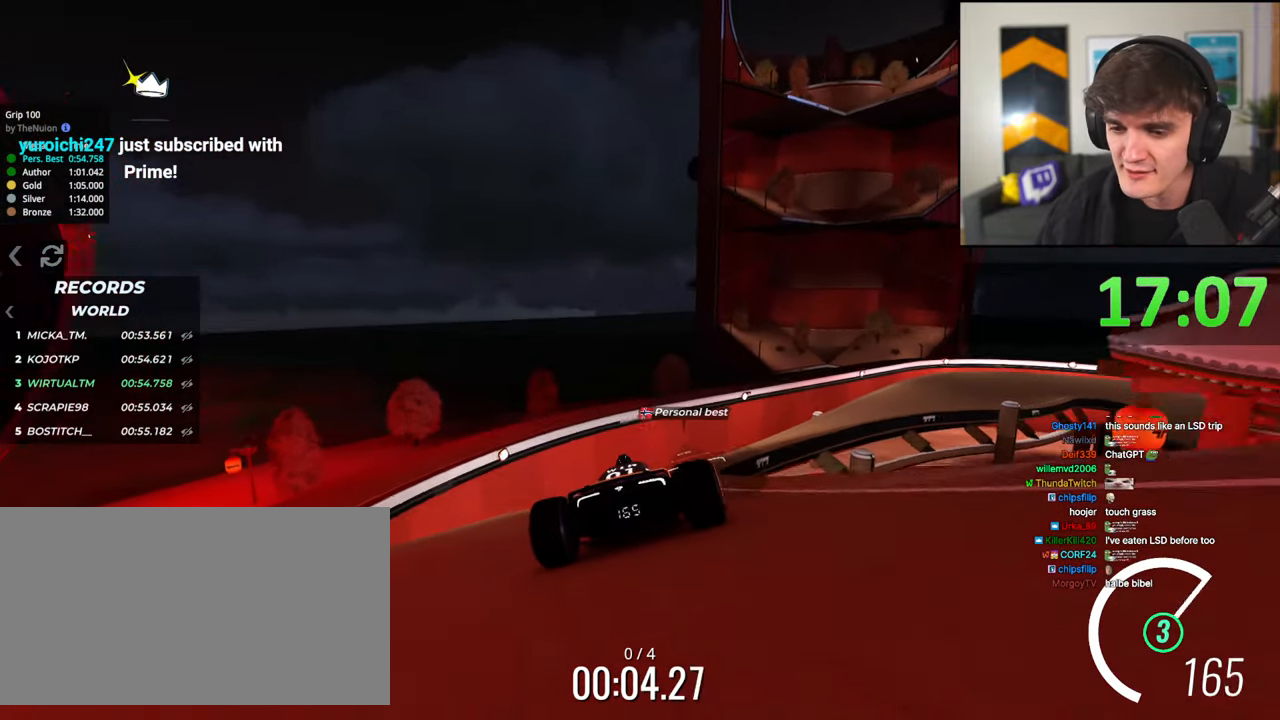
{"keys": ["up"], "events": [[50, "right", "down"], [150, "right", "up"], [283, "right", "down"], [433, "right", "up"]]}